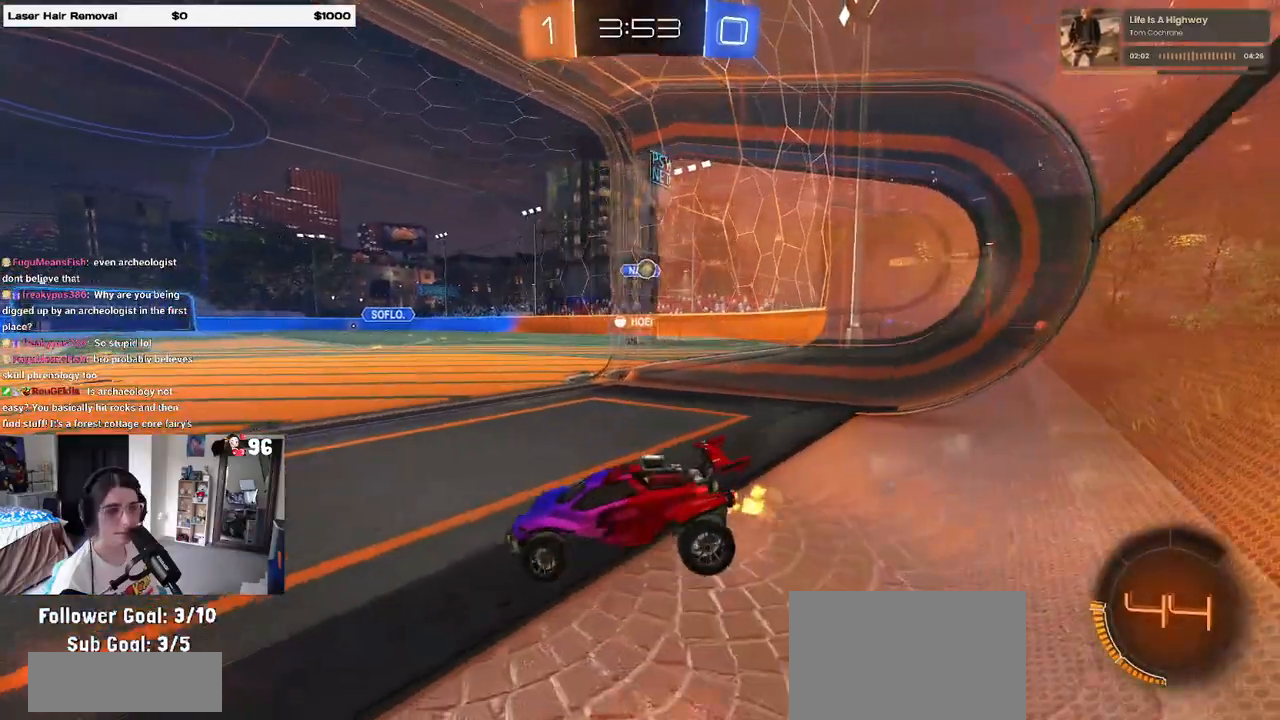
Gameplay with a controller (PlayStation layout); each line is a JSON object with the inputs held at the frame after it. "events" lists button and stick changes between this image and that frame as [ms after this image, input, new state], when the widget could be followed in between.
{"buttons": ["R2"], "left_stick": "right", "right_stick": "center", "events": []}
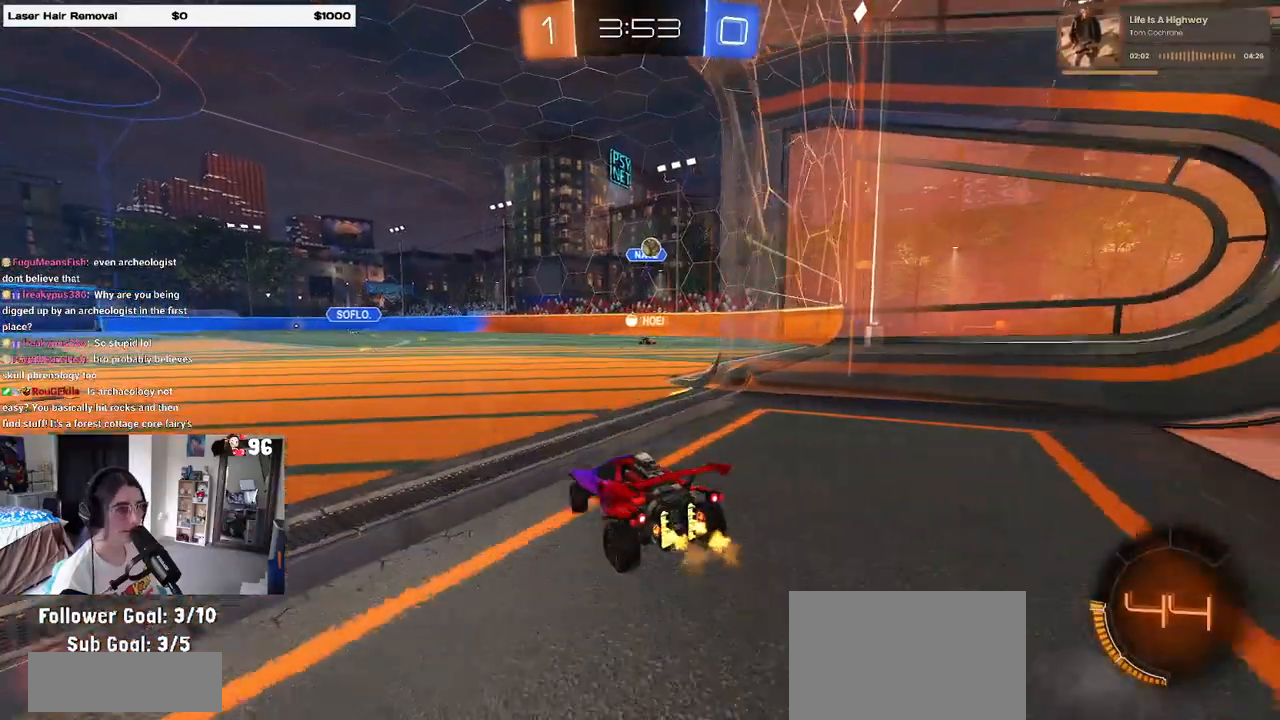
{"buttons": ["R2"], "left_stick": "center", "right_stick": "center", "events": [[317, "left_stick", "center"]]}
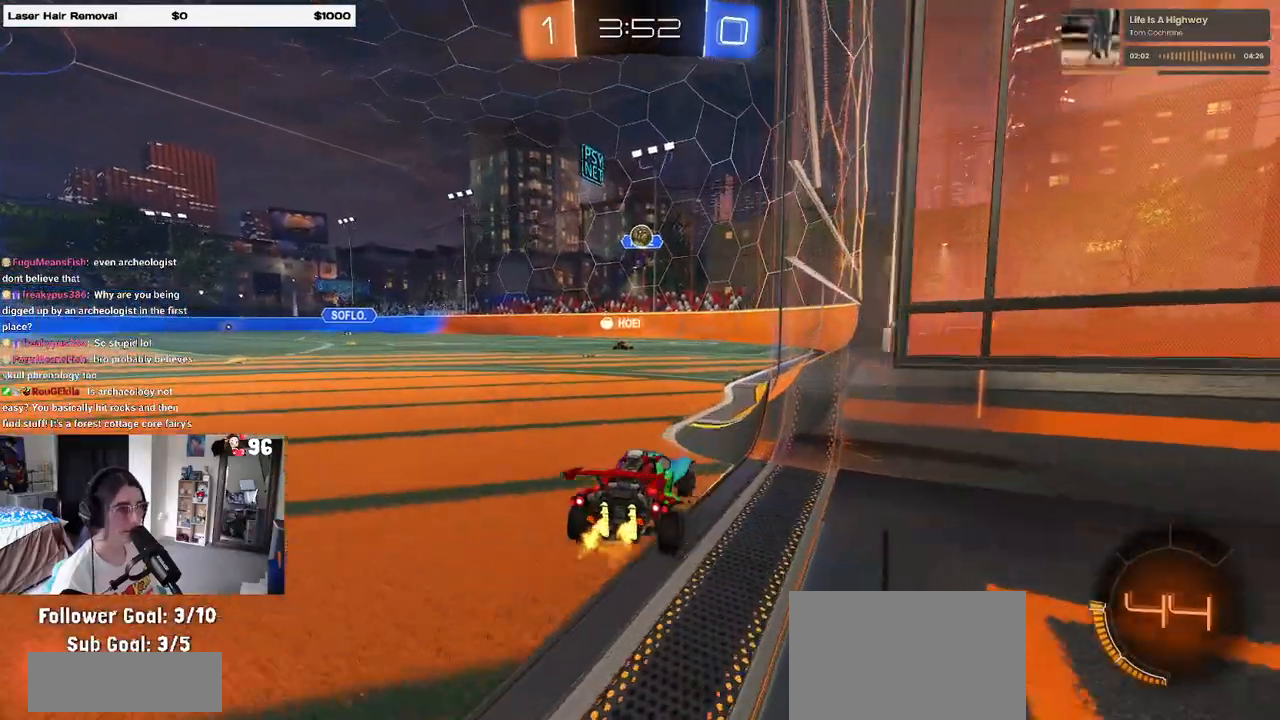
{"buttons": [], "left_stick": "right", "right_stick": "center", "events": [[167, "R2", "up"], [267, "L2", "down"], [417, "left_stick", "right"], [500, "L2", "up"]]}
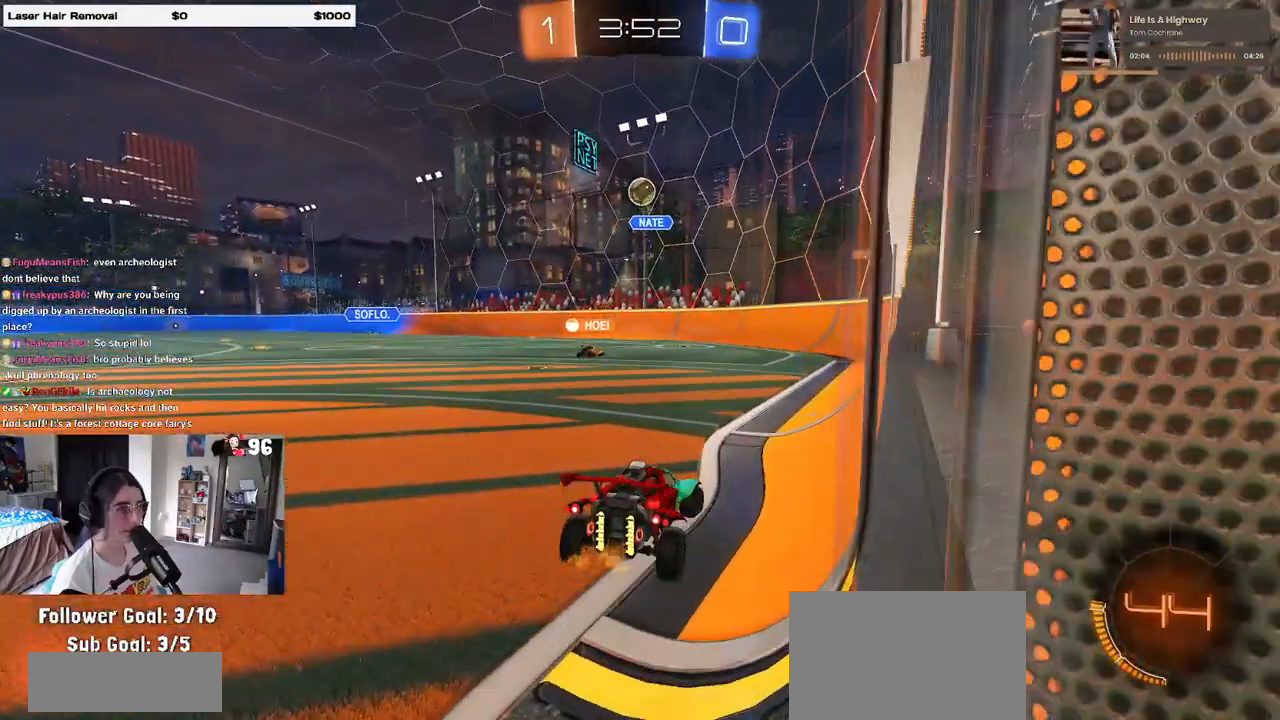
{"buttons": ["R2"], "left_stick": "right", "right_stick": "center", "events": [[83, "R2", "down"]]}
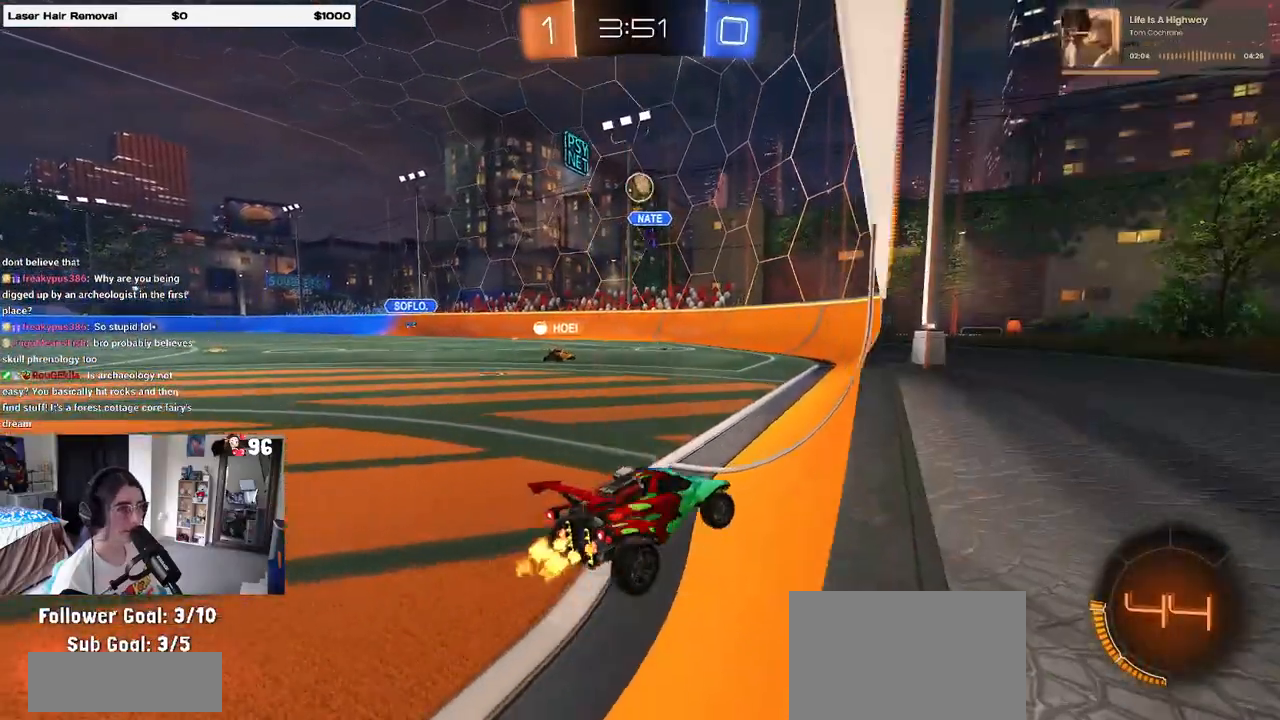
{"buttons": [], "left_stick": "center", "right_stick": "center", "events": [[100, "left_stick", "center"], [217, "left_stick", "left"], [283, "R2", "up"], [433, "left_stick", "center"]]}
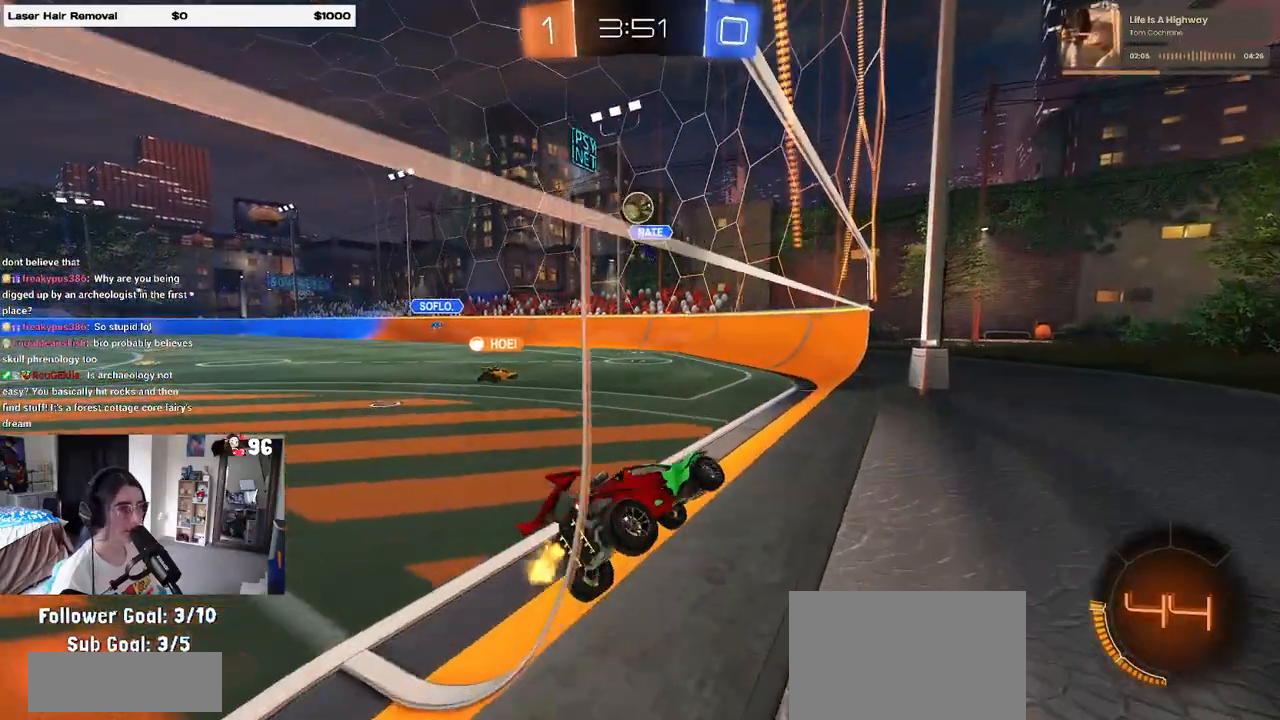
{"buttons": [], "left_stick": "center", "right_stick": "center", "events": []}
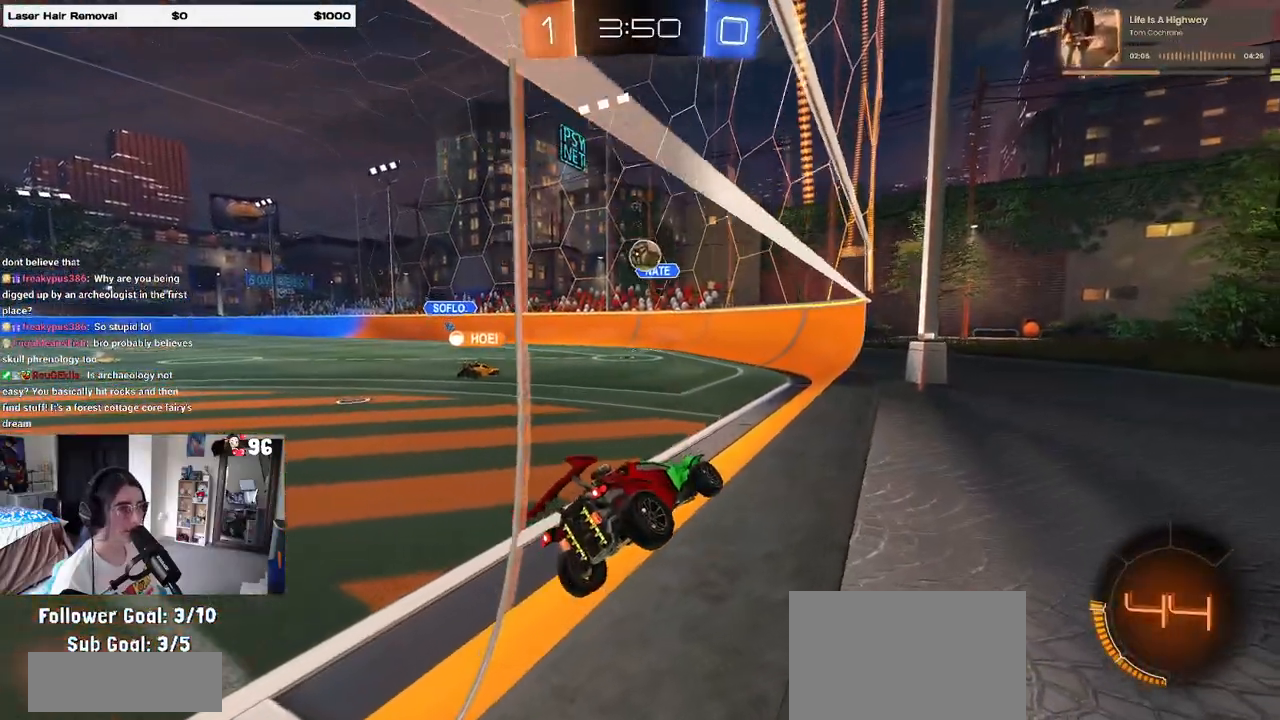
{"buttons": [], "left_stick": "center", "right_stick": "center", "events": []}
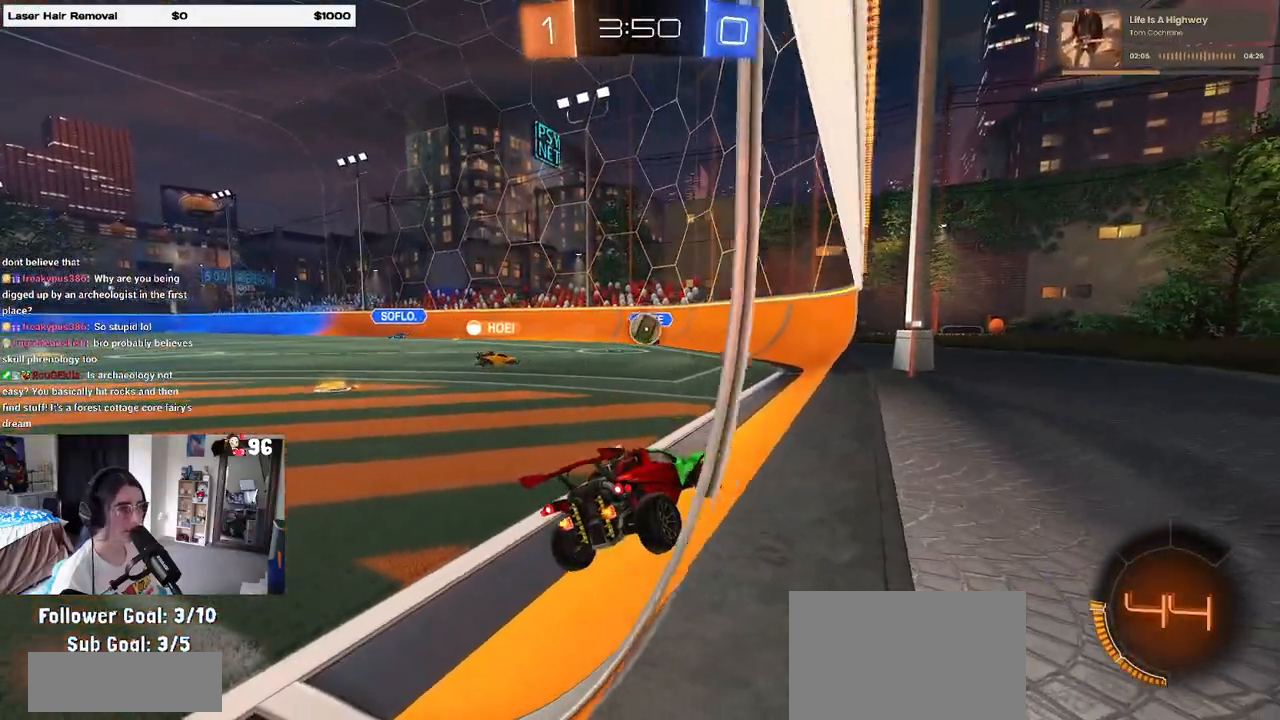
{"buttons": ["R2"], "left_stick": "left", "right_stick": "center", "events": [[117, "R2", "down"], [183, "left_stick", "left"]]}
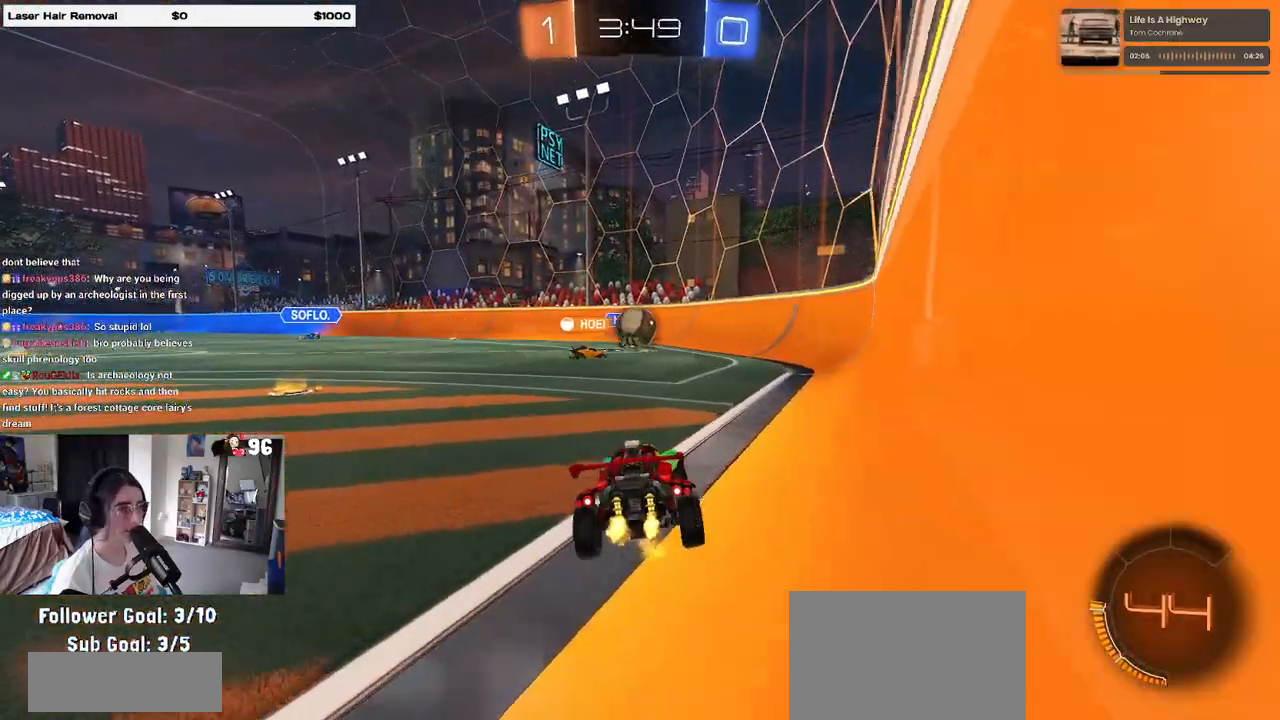
{"buttons": ["R2"], "left_stick": "left", "right_stick": "center", "events": [[17, "left_stick", "center"], [333, "left_stick", "left"]]}
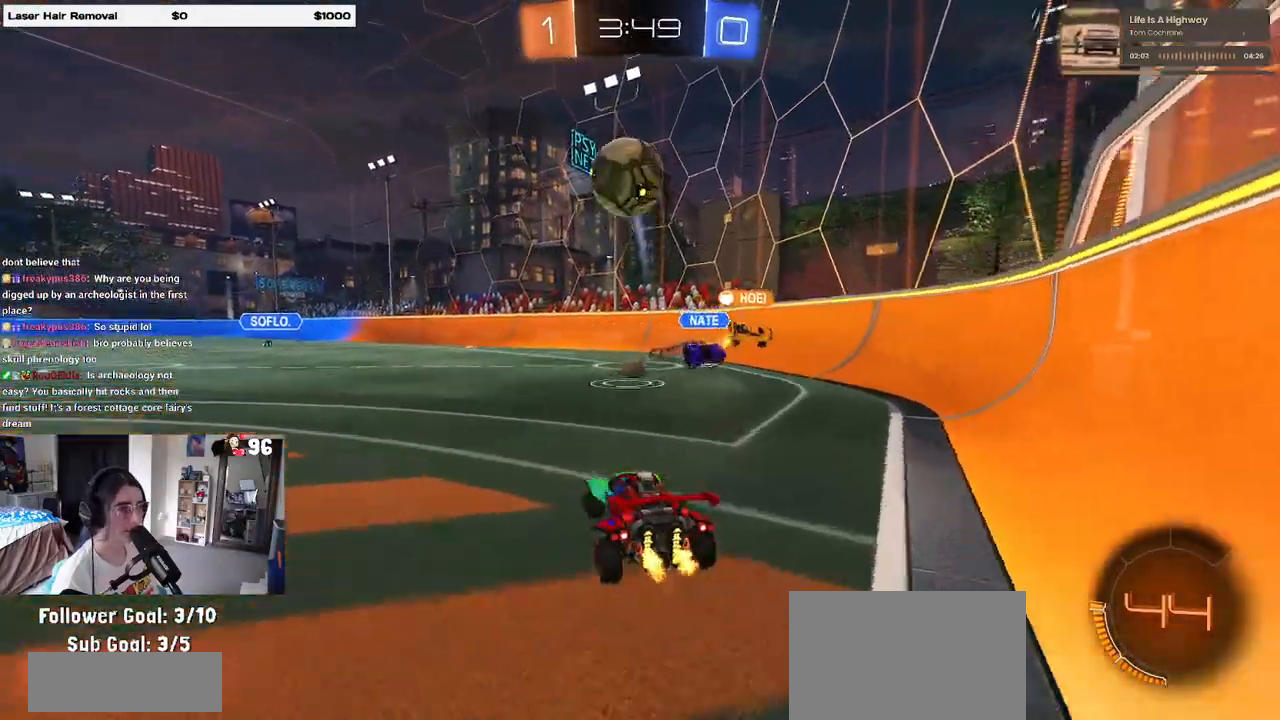
{"buttons": ["R2"], "left_stick": "left", "right_stick": "center", "events": [[150, "SQUARE", "down"], [267, "SQUARE", "up"]]}
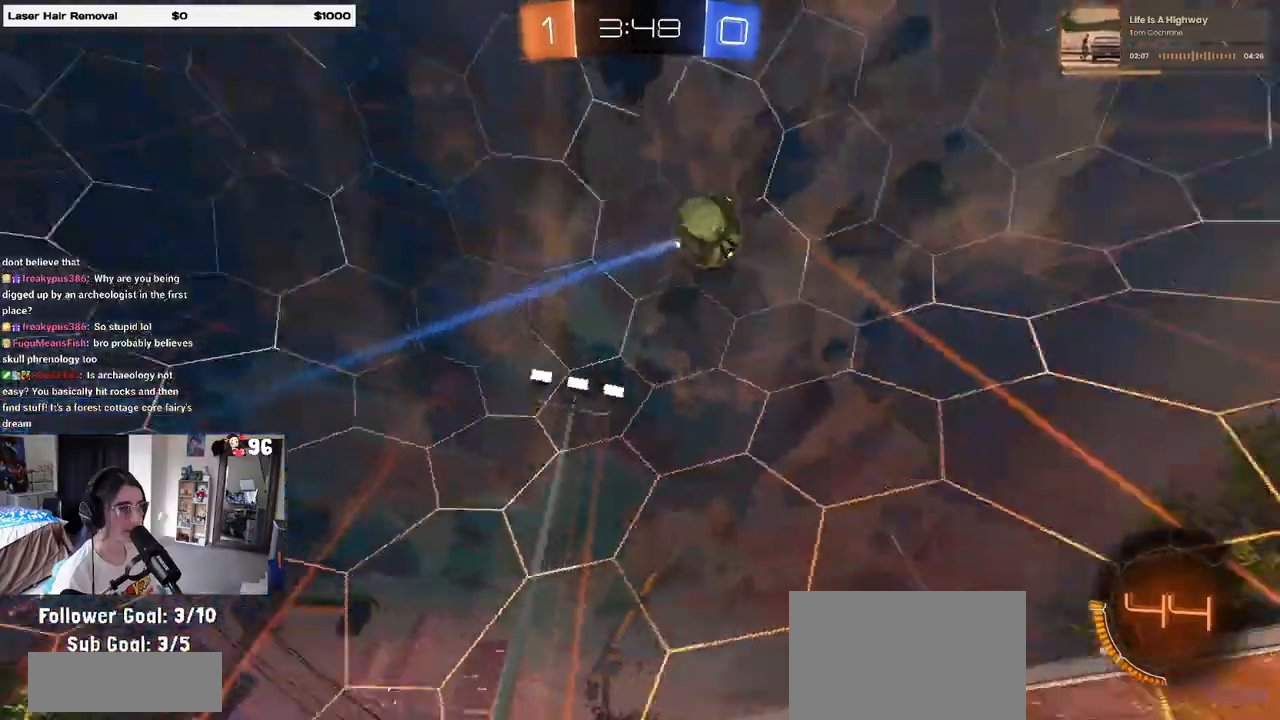
{"buttons": ["R2"], "left_stick": "center", "right_stick": "center", "events": [[467, "left_stick", "center"]]}
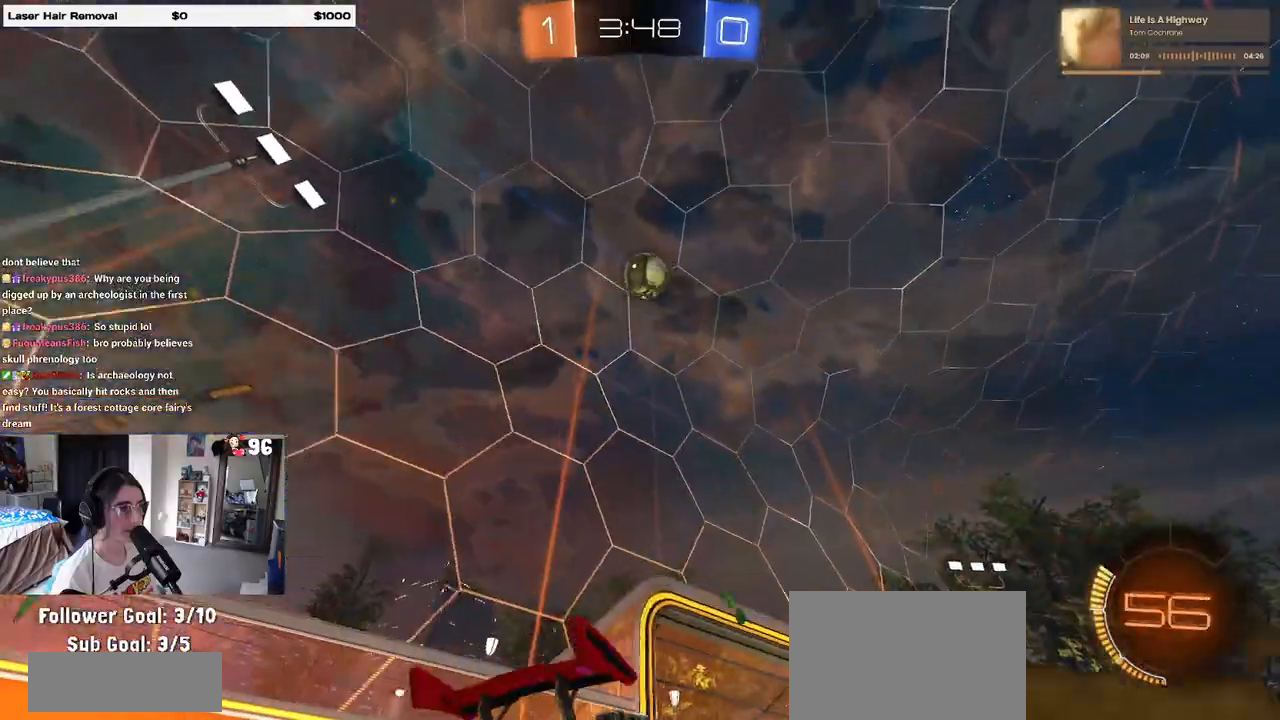
{"buttons": ["L1", "R1", "R2"], "left_stick": "left", "right_stick": "center", "events": [[33, "left_stick", "down-right"], [83, "CROSS", "down"], [200, "left_stick", "center"], [217, "CROSS", "up"], [267, "CROSS", "down"], [300, "left_stick", "down-right"], [367, "L1", "down"], [417, "CROSS", "up"], [467, "R1", "down"], [500, "left_stick", "left"]]}
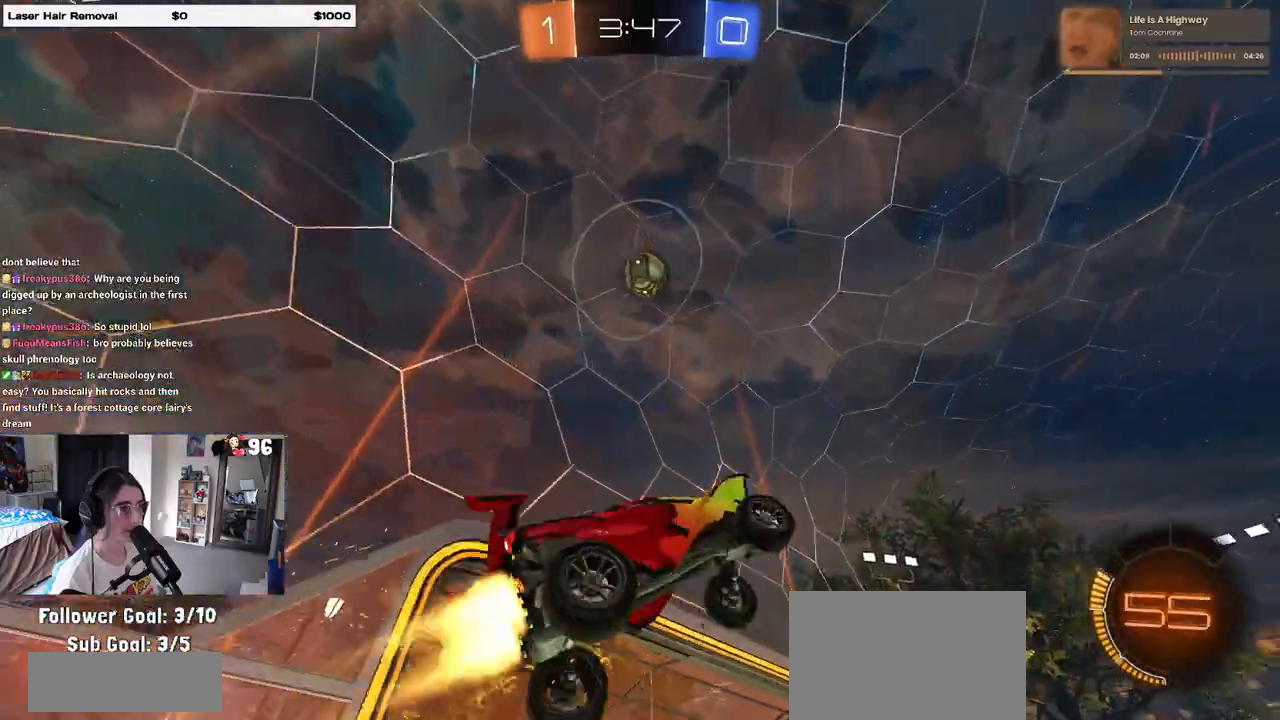
{"buttons": ["L1", "R2"], "left_stick": "up", "right_stick": "center", "events": [[100, "R1", "up"], [133, "left_stick", "down"], [250, "R1", "down"], [267, "left_stick", "left"], [317, "R1", "up"], [367, "left_stick", "right"], [483, "left_stick", "up"]]}
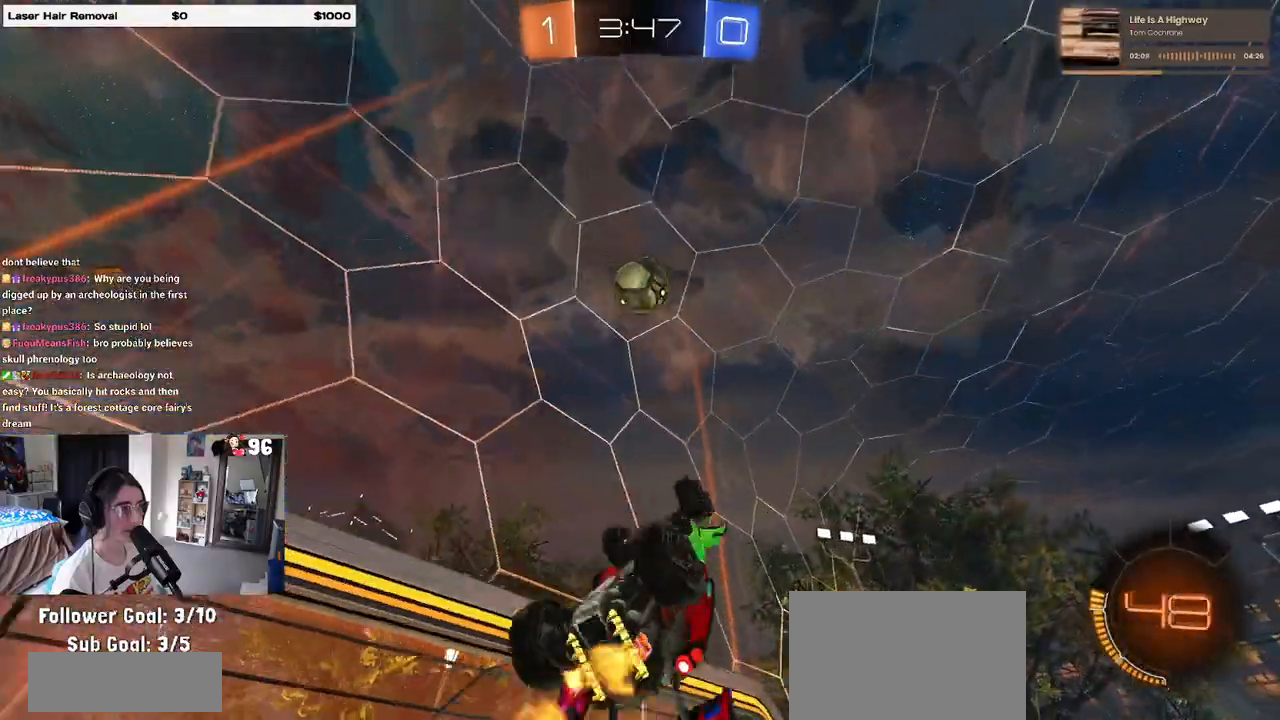
{"buttons": ["L1", "R1", "R2"], "left_stick": "right", "right_stick": "center", "events": [[150, "R1", "down"], [250, "left_stick", "left"], [400, "left_stick", "right"]]}
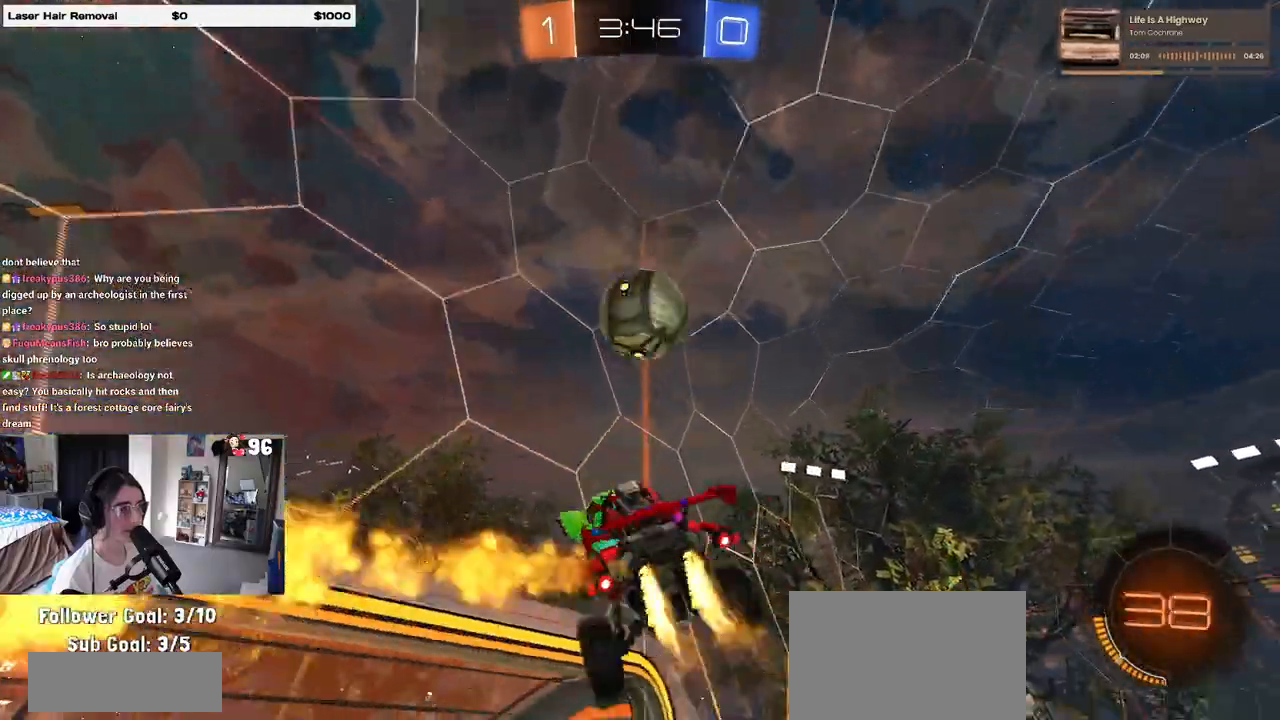
{"buttons": ["SQUARE", "R1", "R2"], "left_stick": "right", "right_stick": "center", "events": [[50, "R1", "up"], [50, "left_stick", "up-right"], [100, "L1", "up"], [183, "R1", "down"], [217, "left_stick", "right"], [250, "SQUARE", "down"]]}
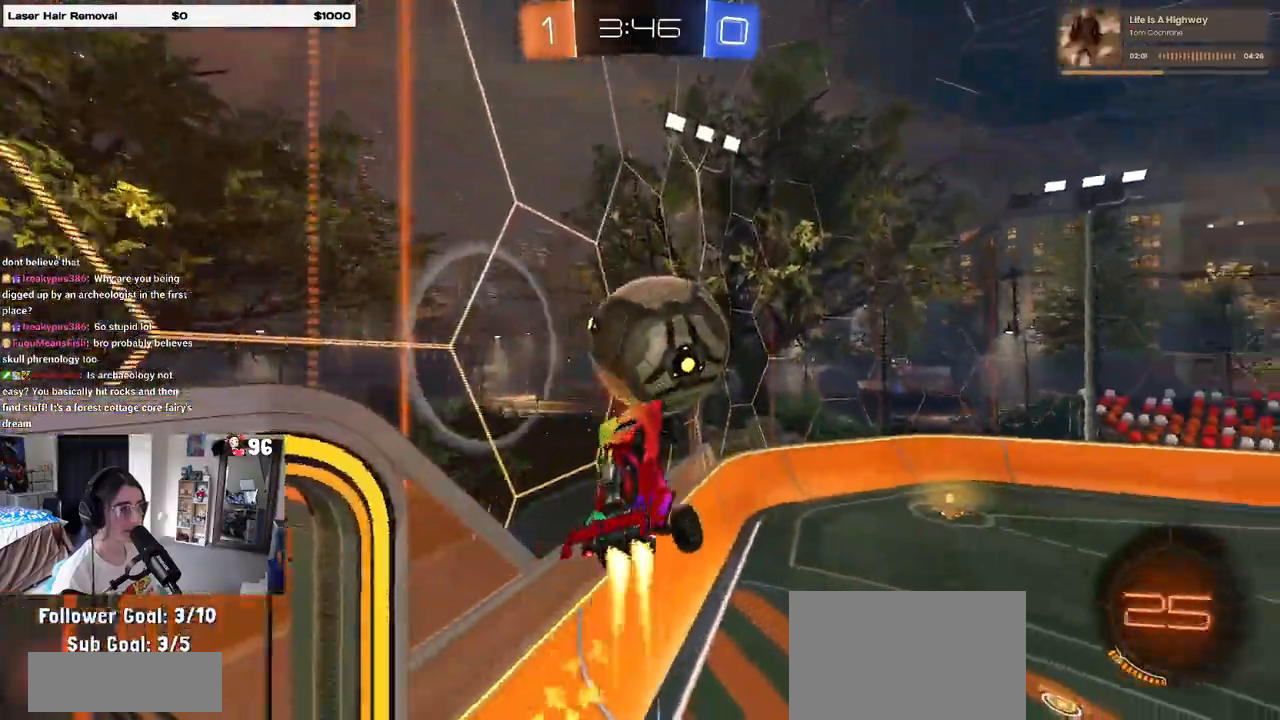
{"buttons": ["R2"], "left_stick": "center", "right_stick": "center", "events": [[83, "R1", "up"], [117, "SQUARE", "up"], [483, "left_stick", "center"]]}
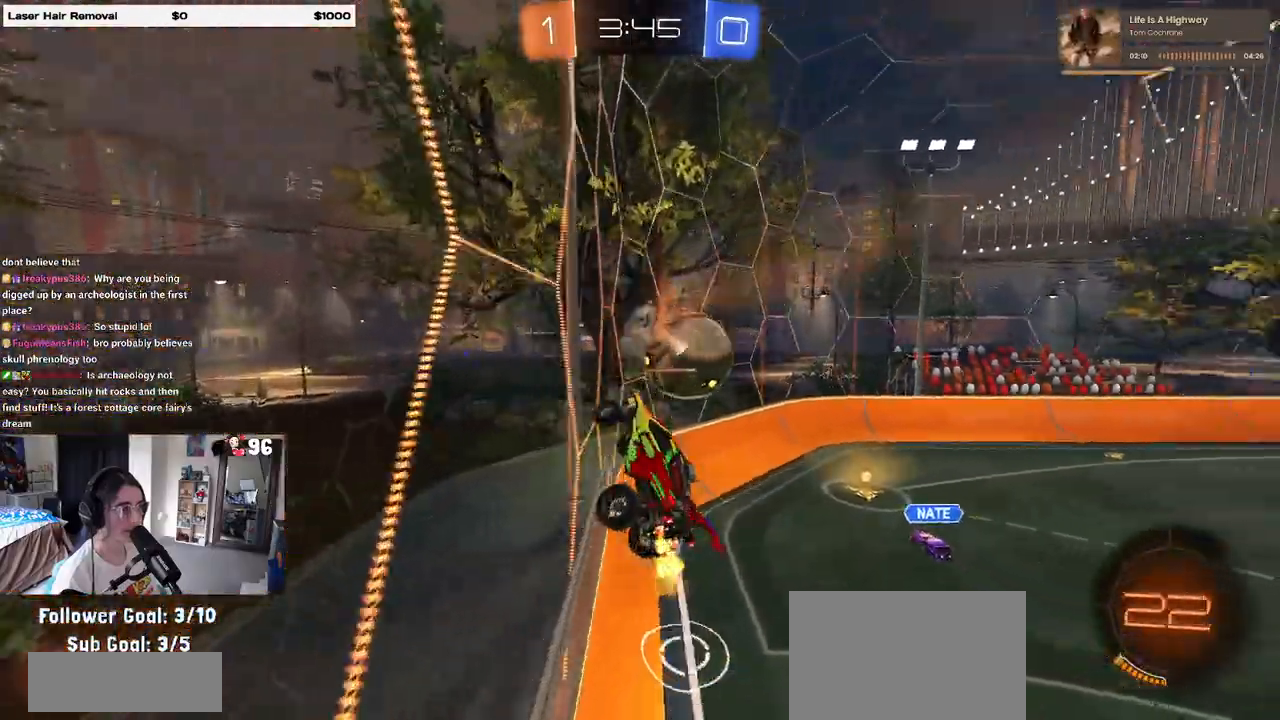
{"buttons": ["R2"], "left_stick": "center", "right_stick": "center", "events": [[67, "left_stick", "right"], [333, "left_stick", "center"]]}
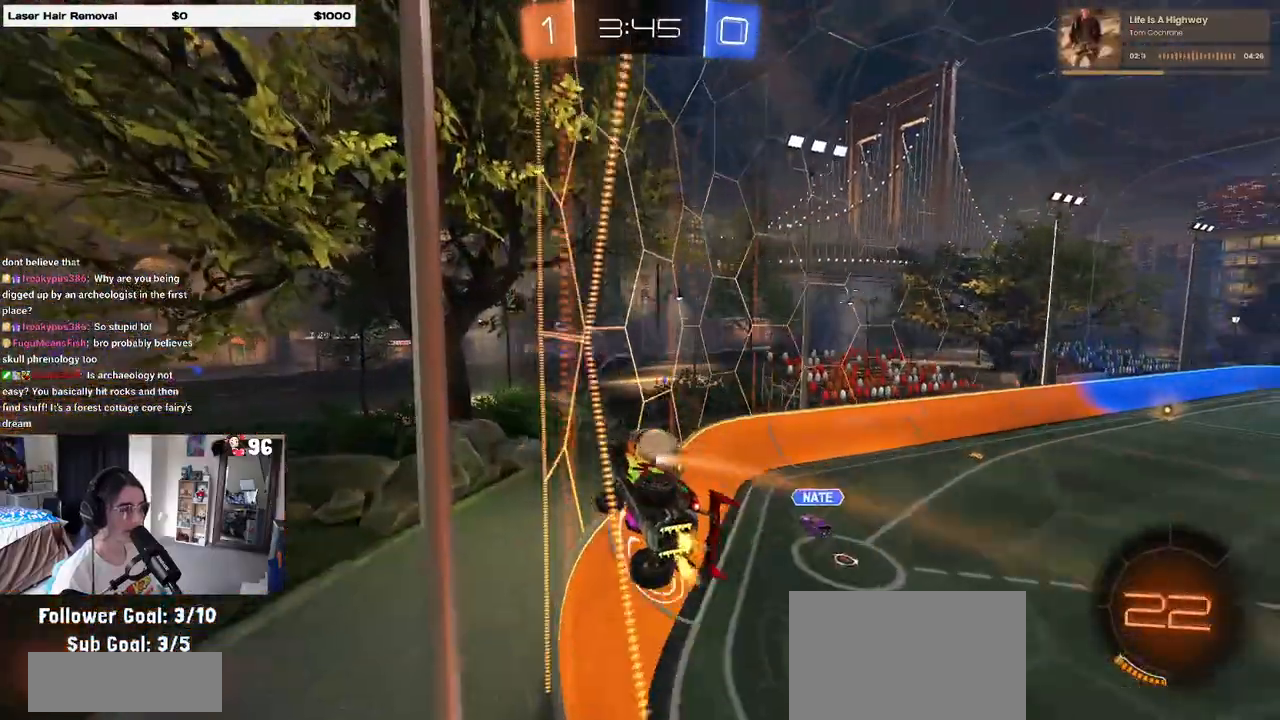
{"buttons": ["R2"], "left_stick": "right", "right_stick": "center", "events": [[117, "left_stick", "right"], [317, "left_stick", "center"], [383, "left_stick", "right"]]}
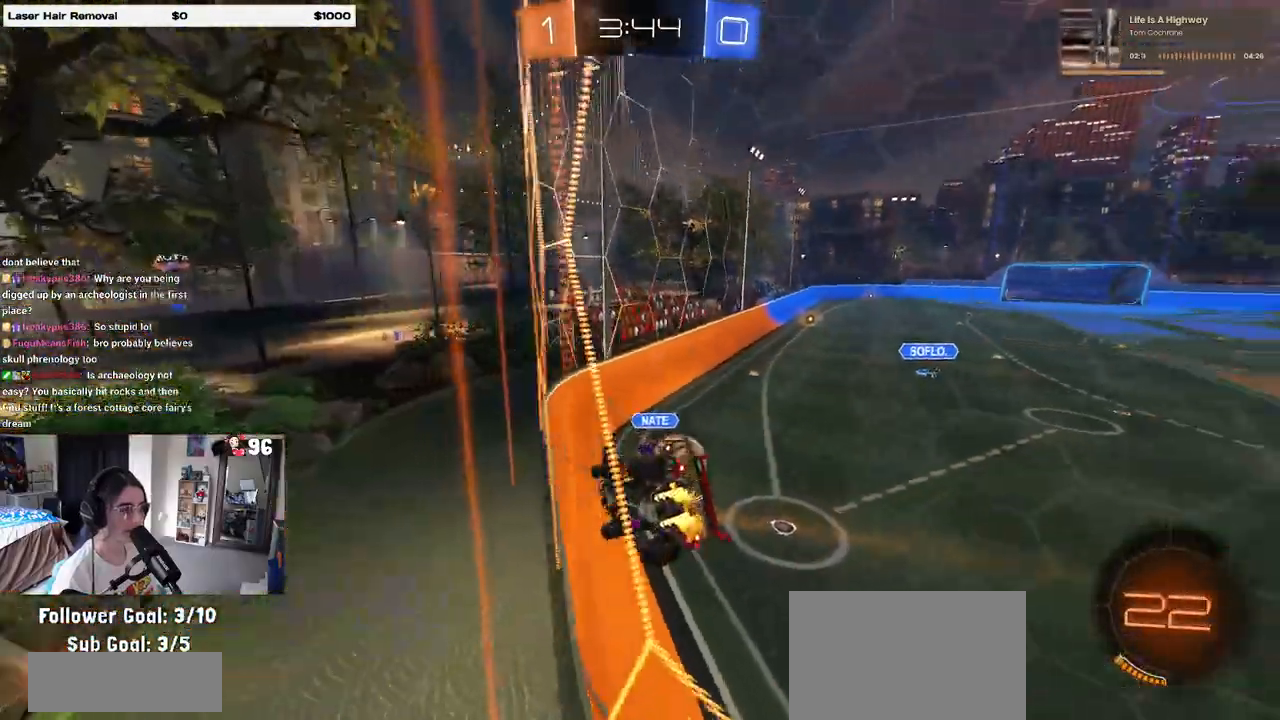
{"buttons": ["R2"], "left_stick": "right", "right_stick": "center", "events": [[83, "left_stick", "center"], [300, "left_stick", "right"]]}
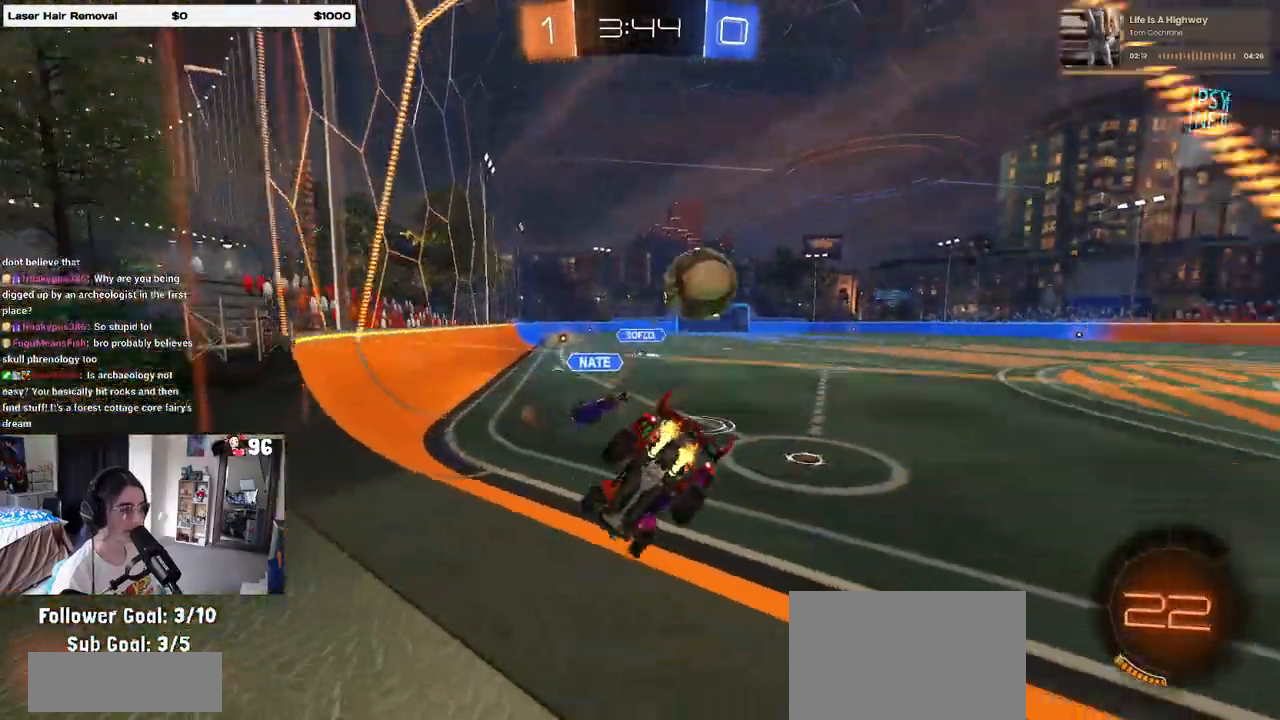
{"buttons": ["R2"], "left_stick": "left", "right_stick": "center", "events": [[283, "TRIANGLE", "down"], [400, "TRIANGLE", "up"], [400, "left_stick", "left"]]}
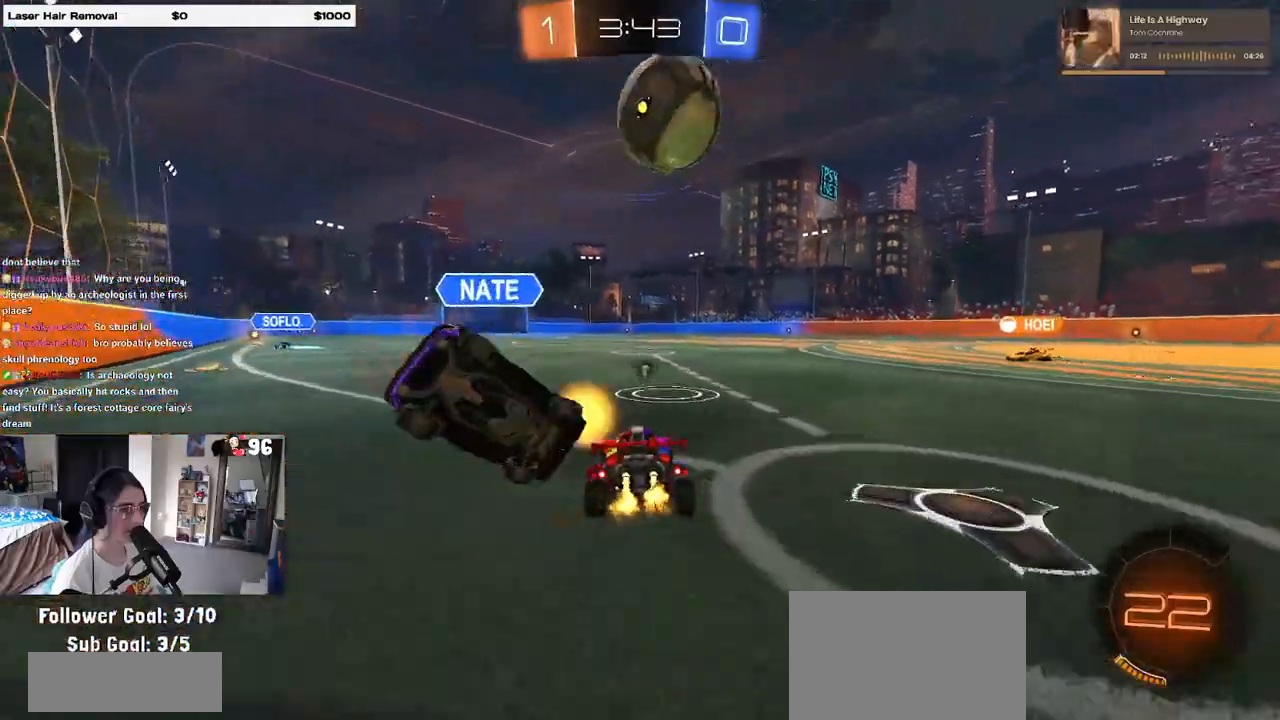
{"buttons": ["L2"], "left_stick": "right", "right_stick": "center", "events": [[67, "left_stick", "center"], [117, "left_stick", "right"], [433, "L2", "down"], [433, "R2", "up"]]}
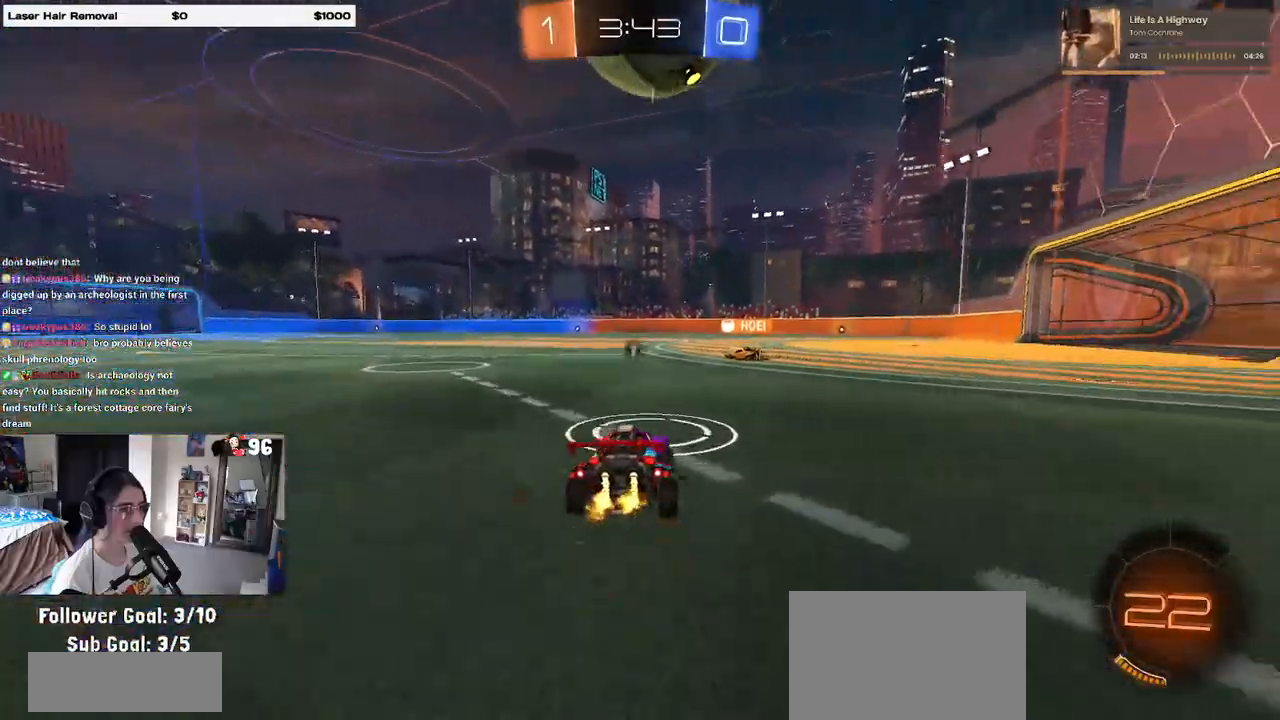
{"buttons": [], "left_stick": "left", "right_stick": "center", "events": [[67, "R2", "down"], [100, "L2", "up"], [100, "left_stick", "center"], [200, "left_stick", "left"], [450, "R2", "up"]]}
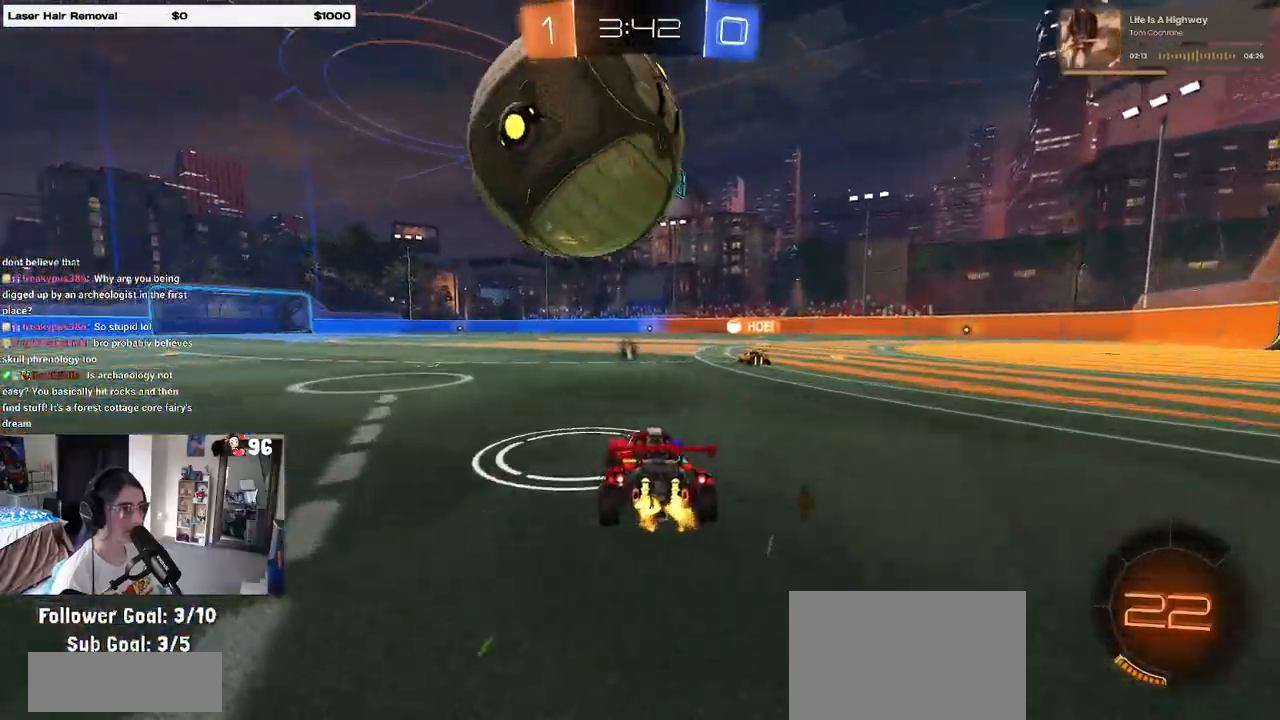
{"buttons": ["R1", "R2"], "left_stick": "center", "right_stick": "center", "events": [[50, "R2", "down"], [100, "left_stick", "right"], [217, "left_stick", "center"], [250, "R1", "down"], [333, "left_stick", "left"], [467, "left_stick", "center"]]}
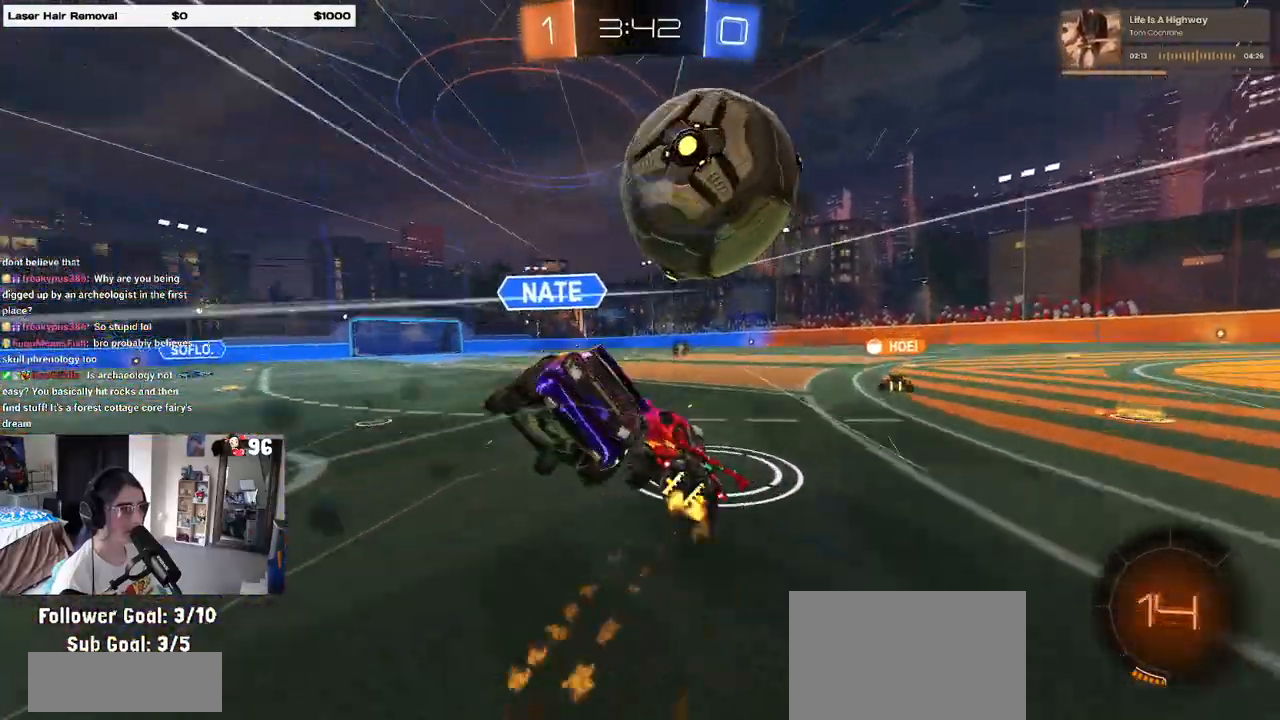
{"buttons": ["SQUARE", "R2"], "left_stick": "left", "right_stick": "center", "events": [[33, "R1", "up"], [50, "left_stick", "right"], [317, "left_stick", "down"], [367, "left_stick", "down-left"], [400, "SQUARE", "down"], [483, "left_stick", "left"]]}
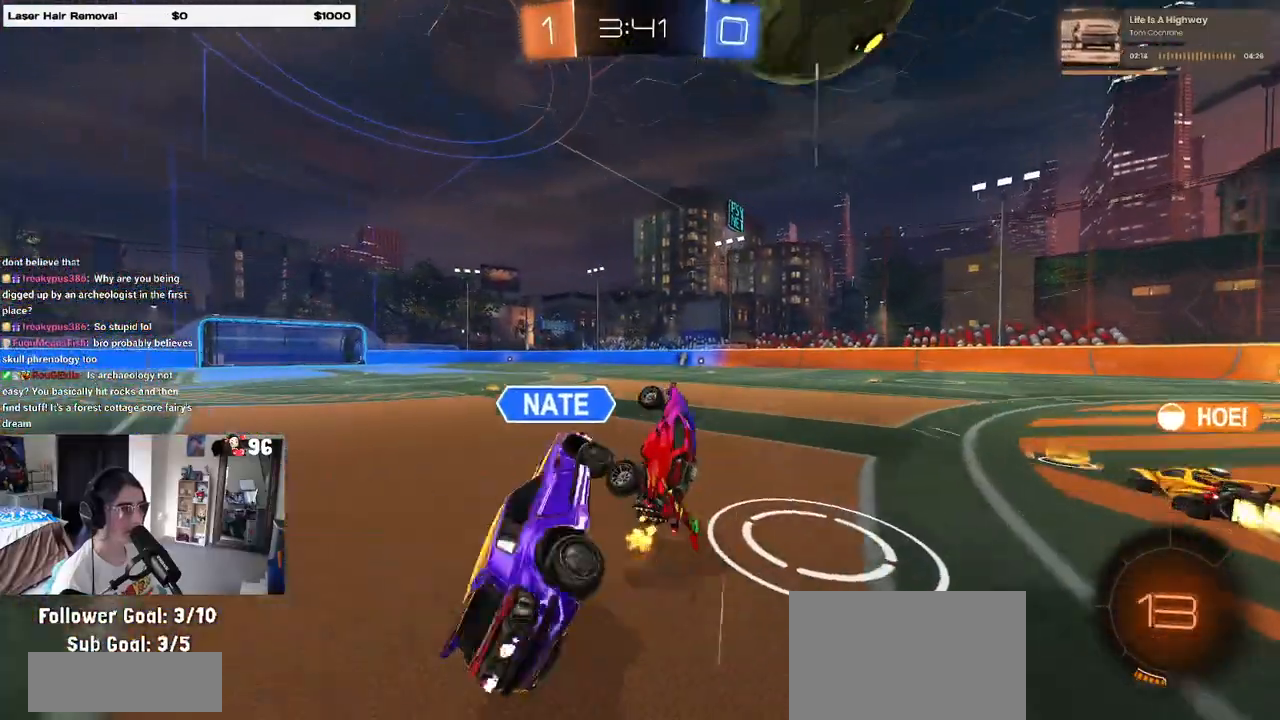
{"buttons": ["R1", "R2"], "left_stick": "up-left", "right_stick": "center", "events": [[267, "left_stick", "up"], [300, "CROSS", "down"], [300, "SQUARE", "up"], [383, "CROSS", "up"], [450, "R1", "down"], [450, "left_stick", "up-left"]]}
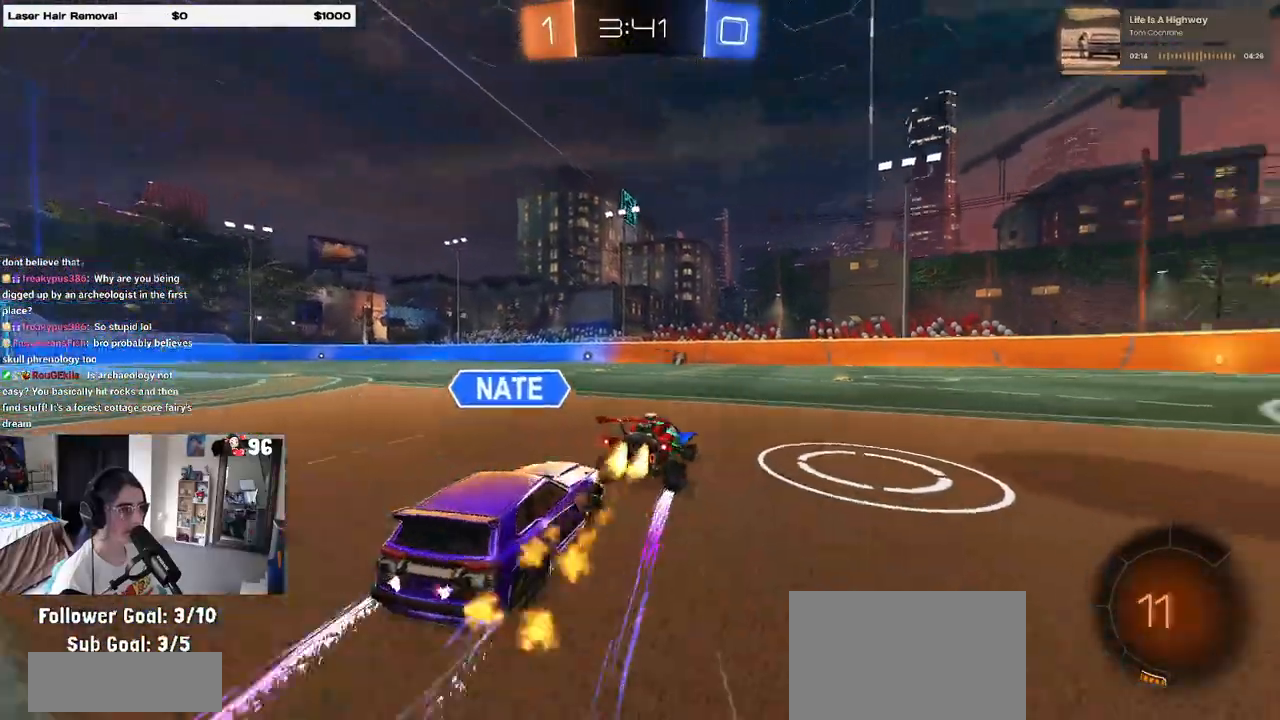
{"buttons": ["R2"], "left_stick": "center", "right_stick": "center", "events": [[150, "left_stick", "center"], [300, "R1", "up"]]}
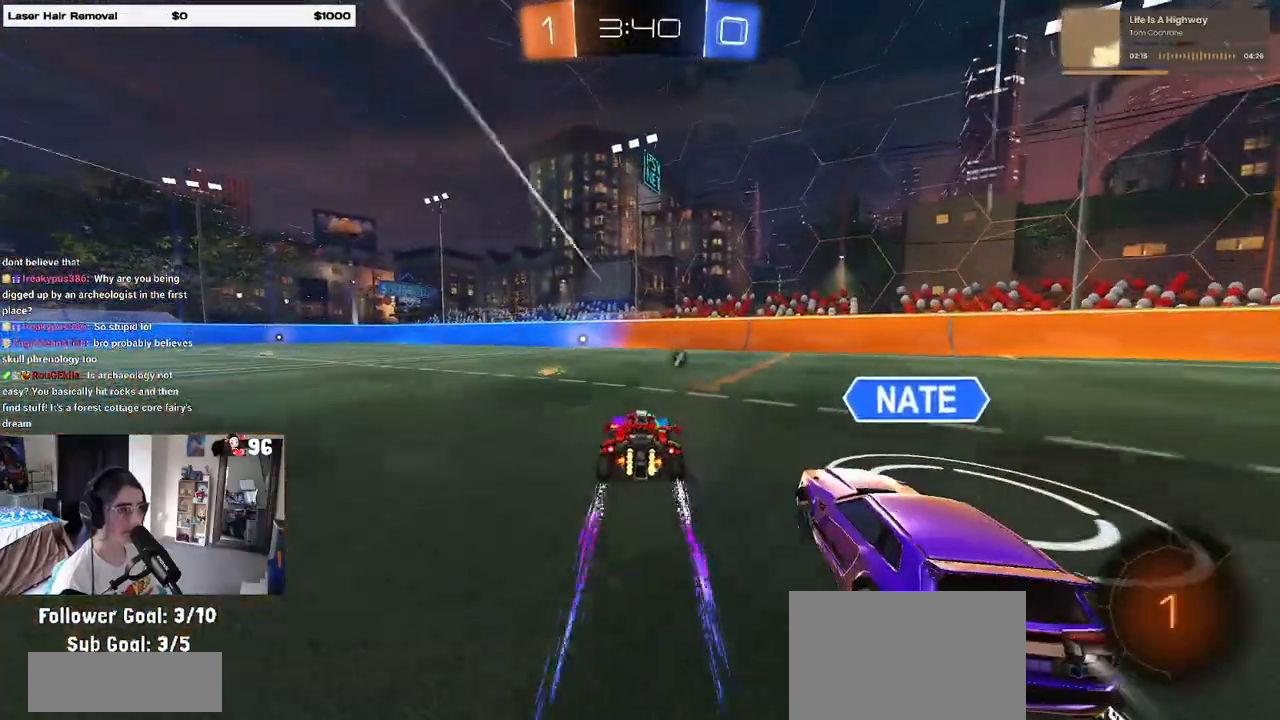
{"buttons": ["TRIANGLE", "R1", "R2"], "left_stick": "center", "right_stick": "center", "events": [[50, "left_stick", "left"], [167, "left_stick", "center"], [400, "R1", "down"], [417, "TRIANGLE", "down"]]}